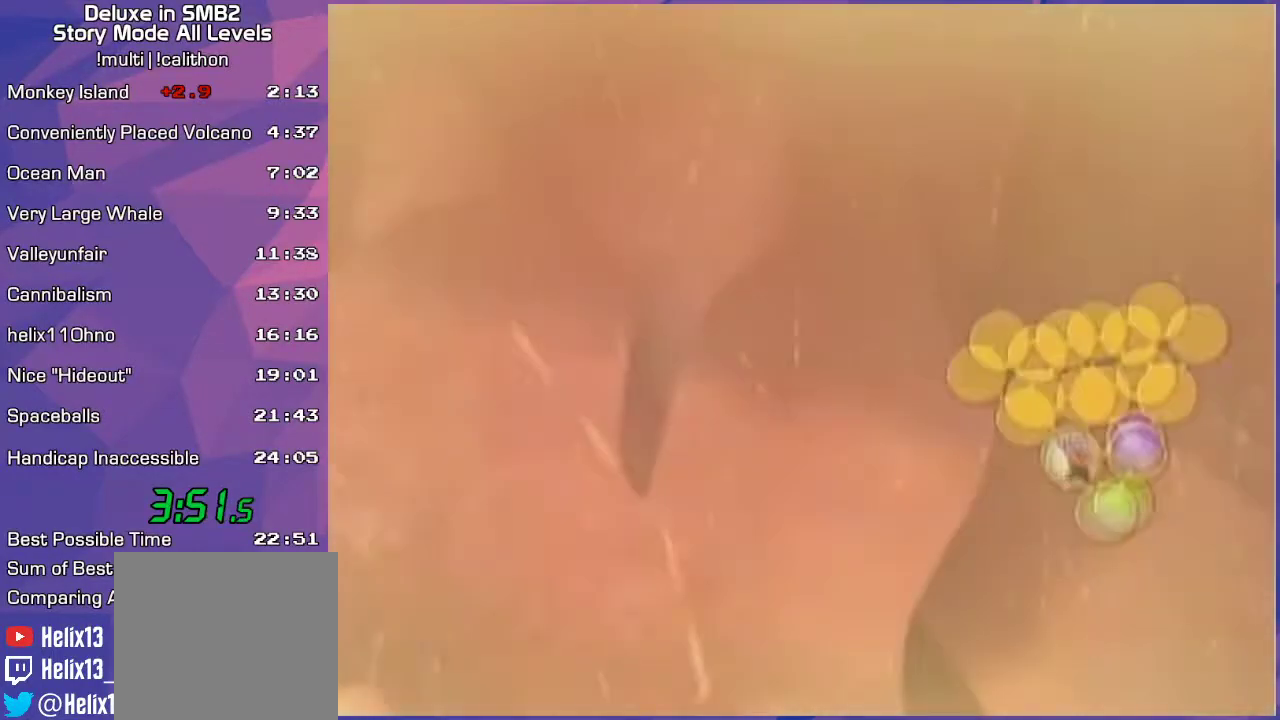
Gameplay with a controller (Nintendo layout); each line is a JSON object with the inputs held at the frame after it. "events" lists button and stick changes between this image and that frame as [ms after this image, input, new state], when the widget could be followed in between. Not read: L3 R3 X Y Z.
{"buttons": [], "left_stick": "center", "events": []}
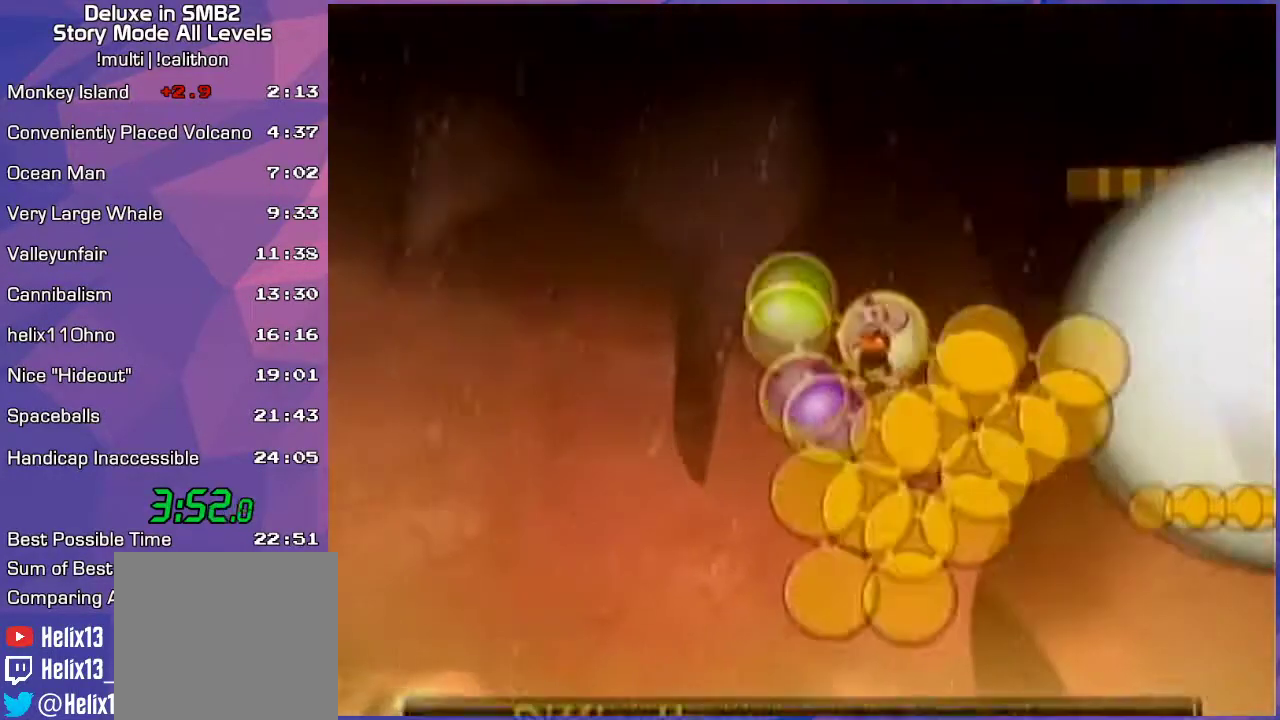
{"buttons": [], "left_stick": "center", "events": []}
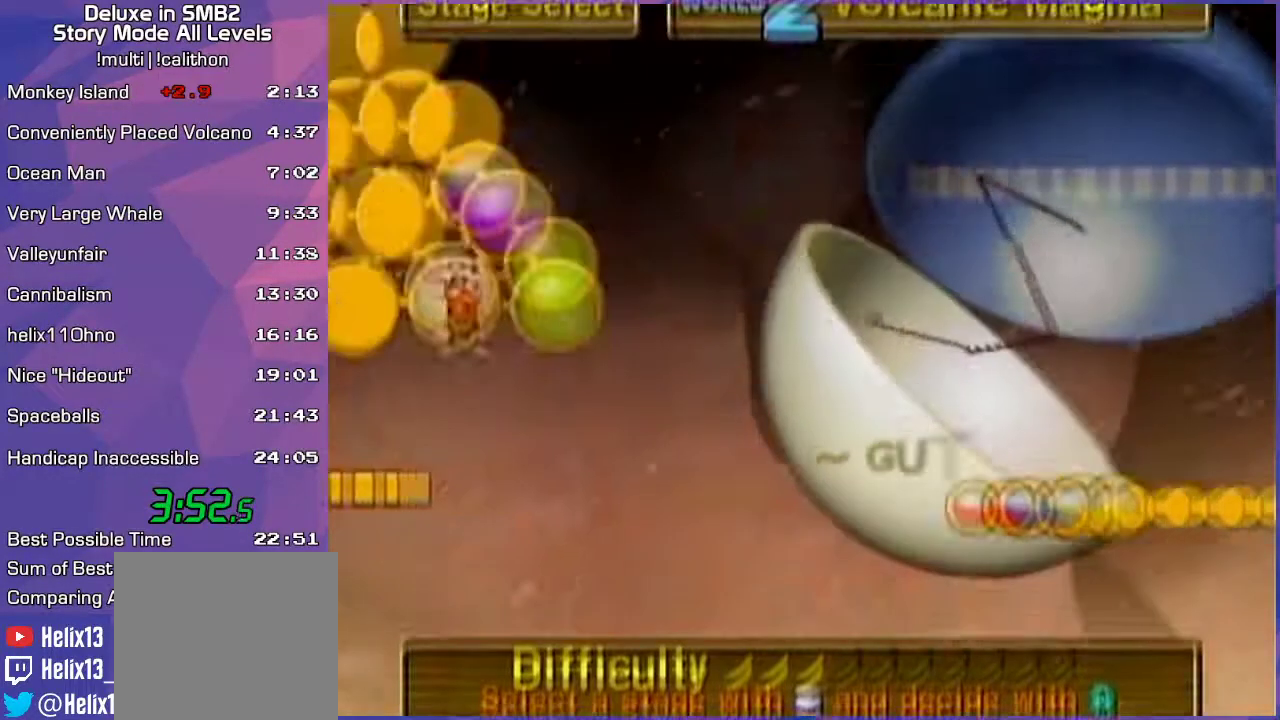
{"buttons": [], "left_stick": "center", "events": []}
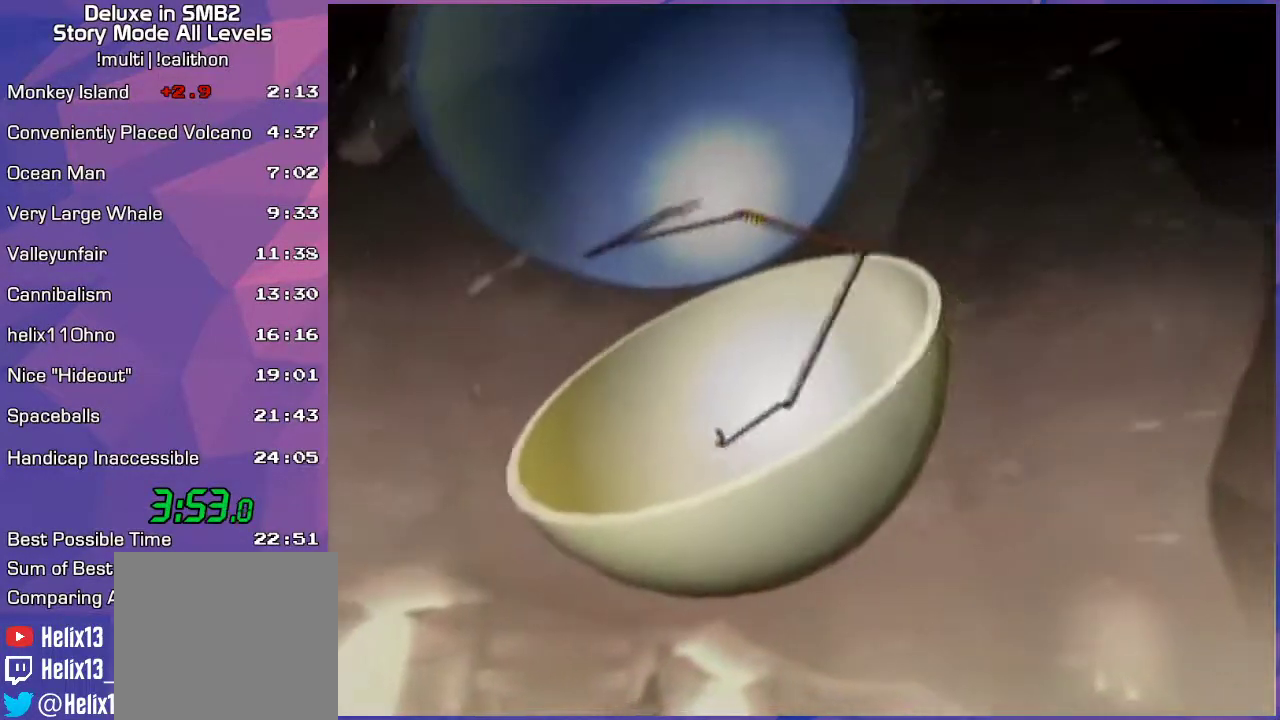
{"buttons": [], "left_stick": "center", "events": [[67, "A", "down"], [100, "A", "up"]]}
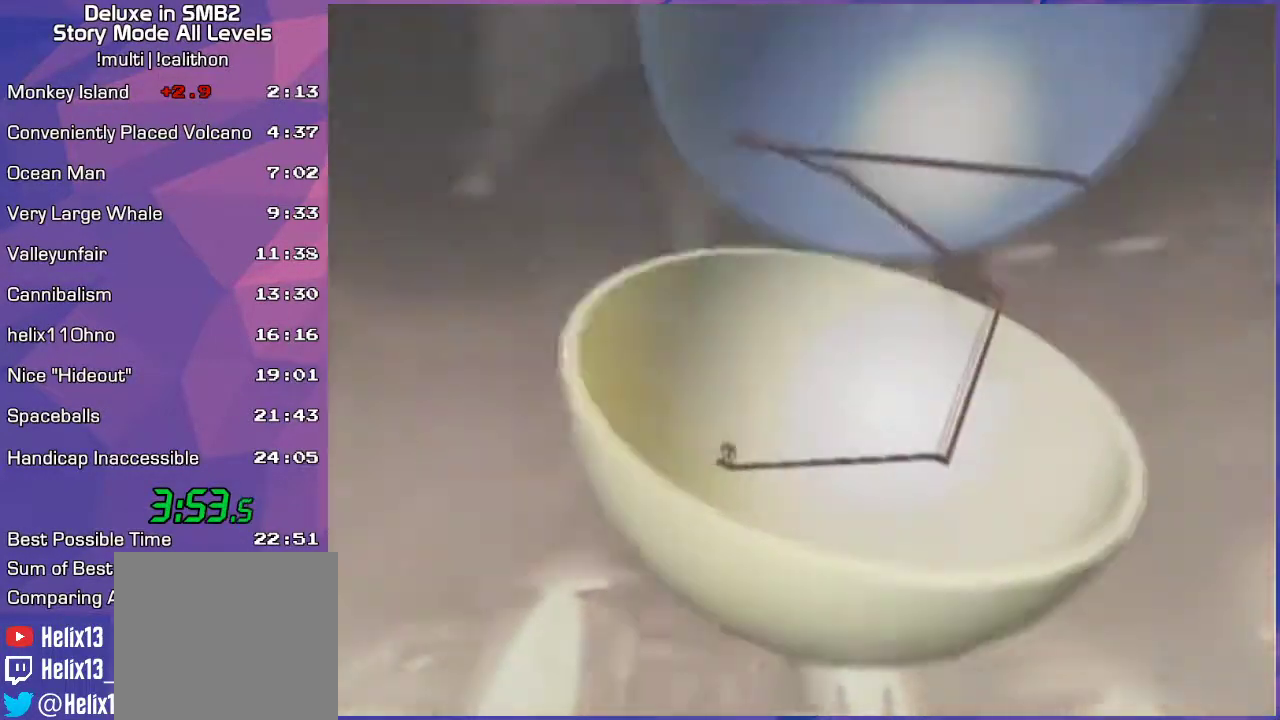
{"buttons": [], "left_stick": "center", "events": []}
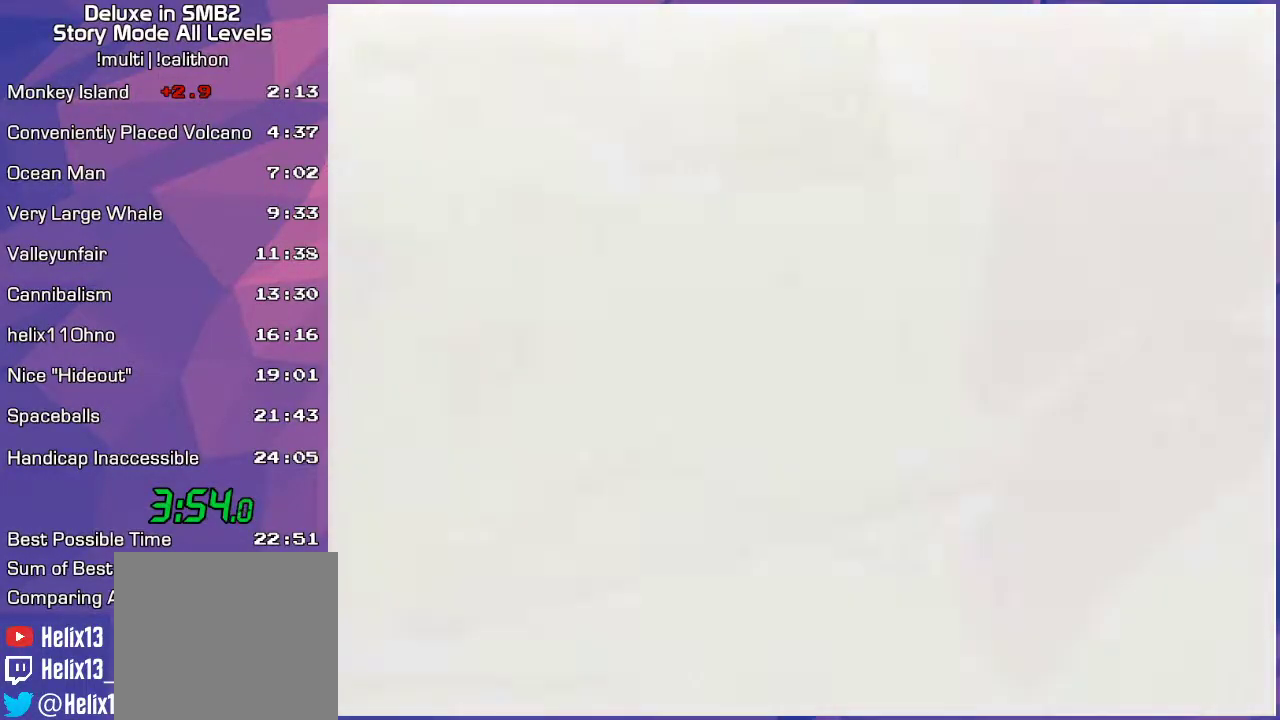
{"buttons": [], "left_stick": "down-right", "events": [[200, "A", "down"], [317, "A", "up"], [383, "left_stick", "down"], [483, "left_stick", "down-right"]]}
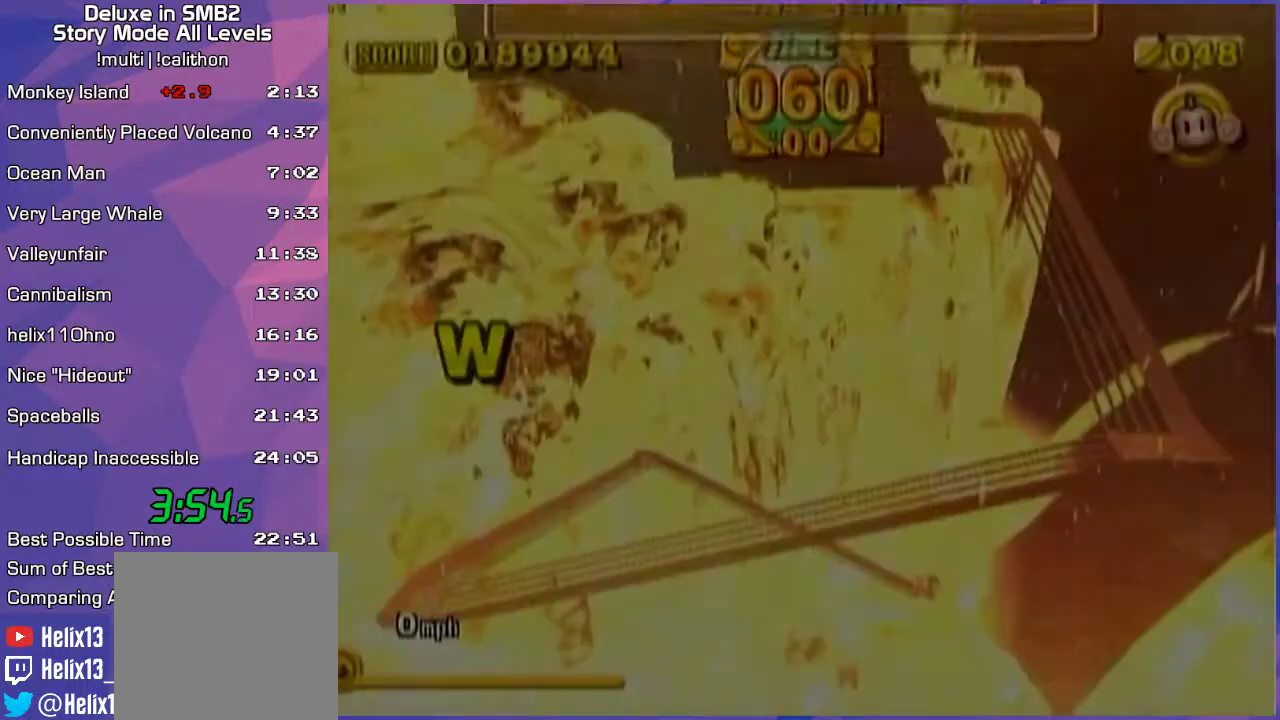
{"buttons": [], "left_stick": "up-right", "events": [[17, "left_stick", "up-right"]]}
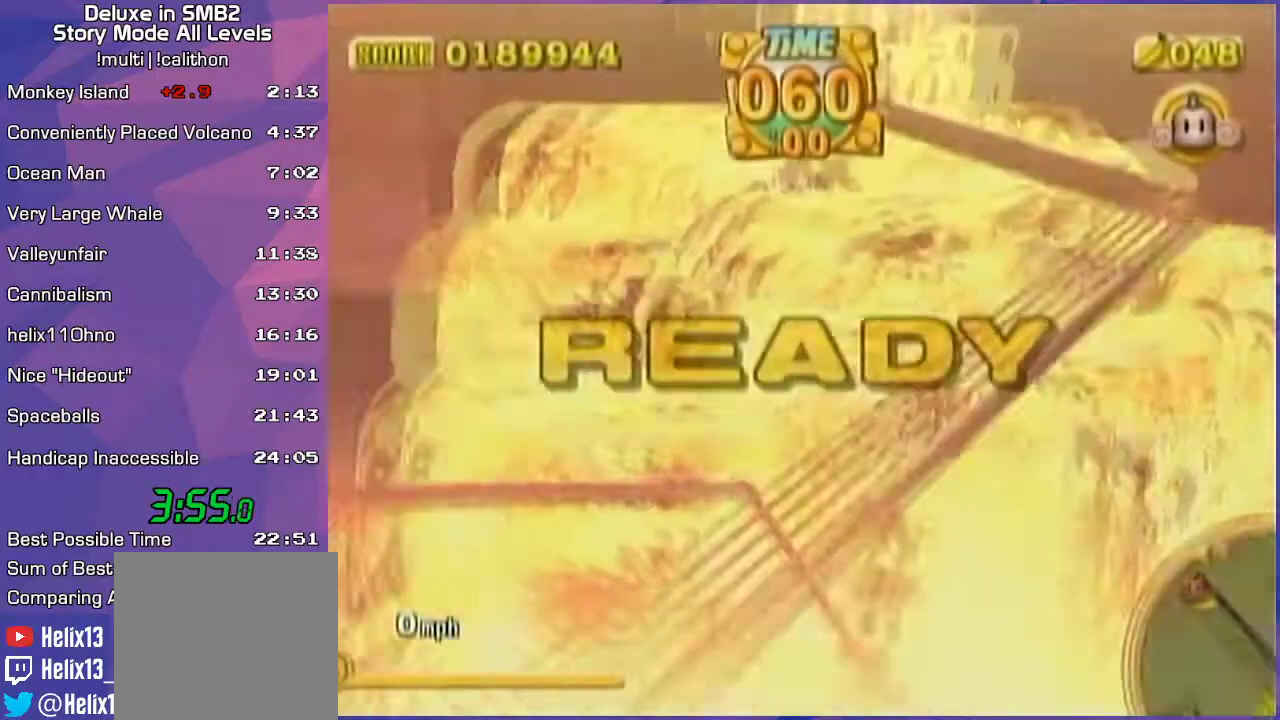
{"buttons": [], "left_stick": "up-right", "events": [[183, "START", "down"], [250, "START", "up"], [283, "A", "down"], [350, "A", "up"]]}
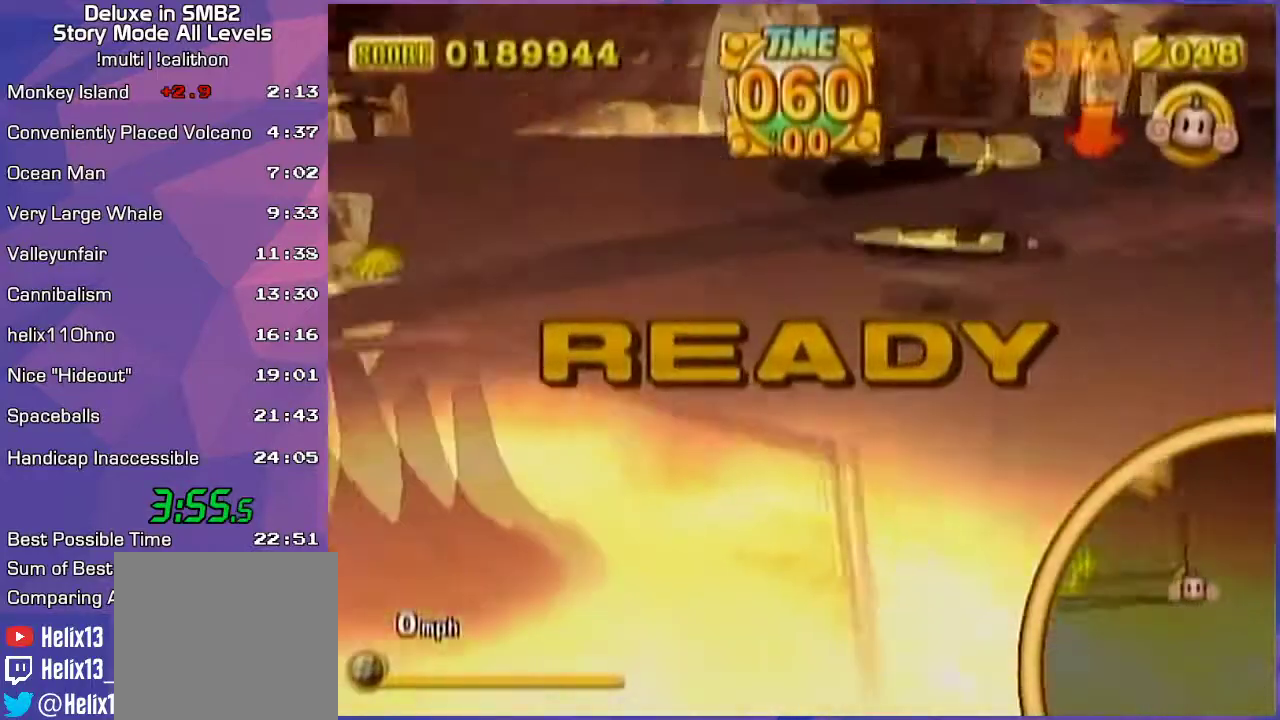
{"buttons": [], "left_stick": "up-right", "events": []}
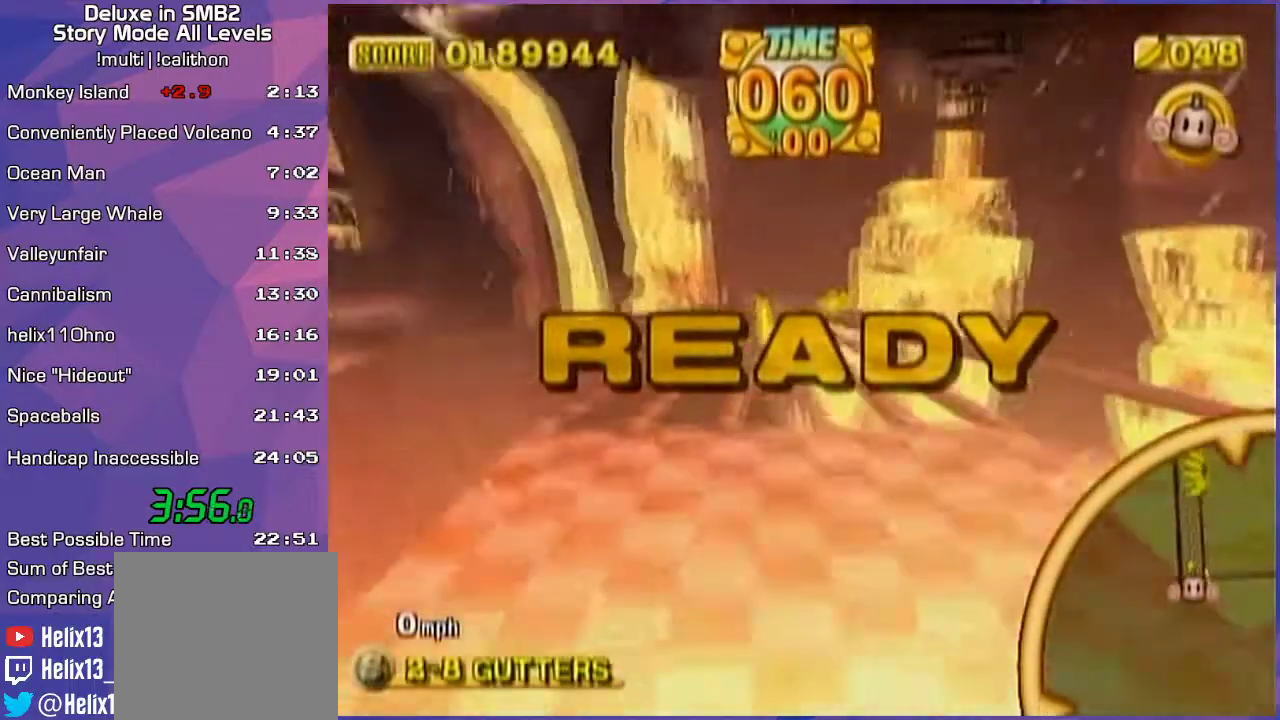
{"buttons": [], "left_stick": "up-right", "events": []}
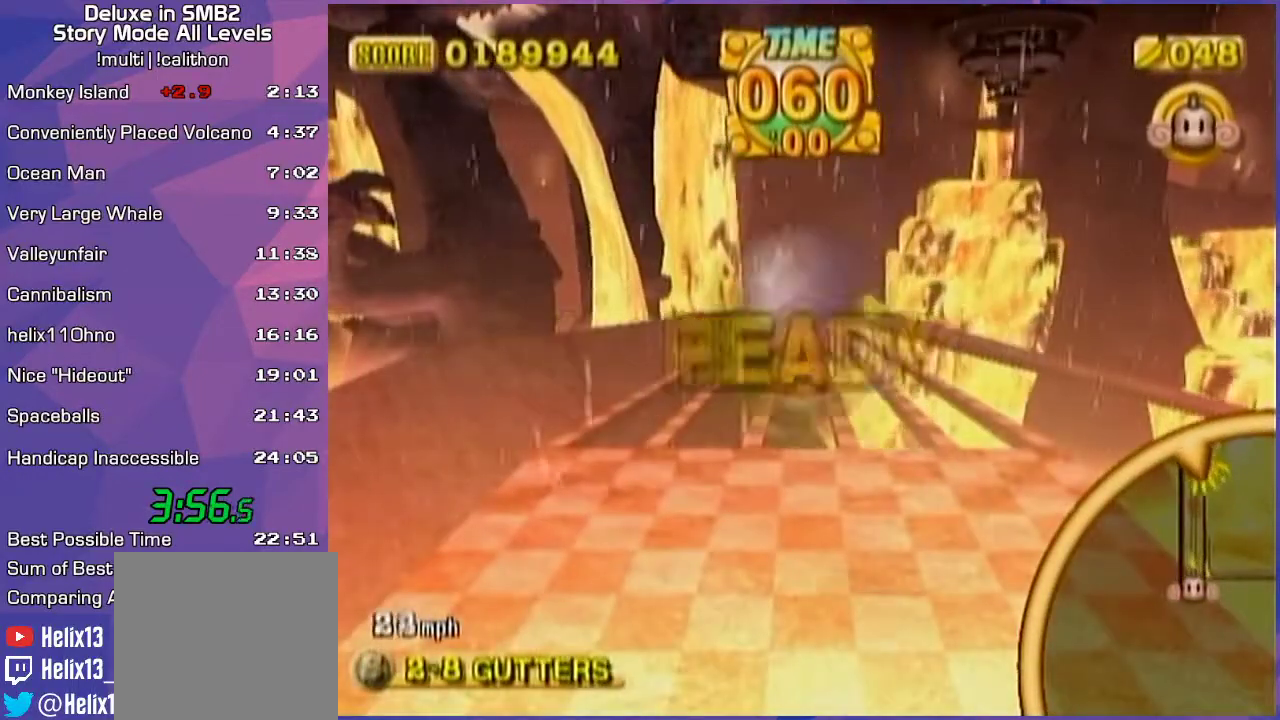
{"buttons": [], "left_stick": "up-left", "events": [[450, "left_stick", "up-left"]]}
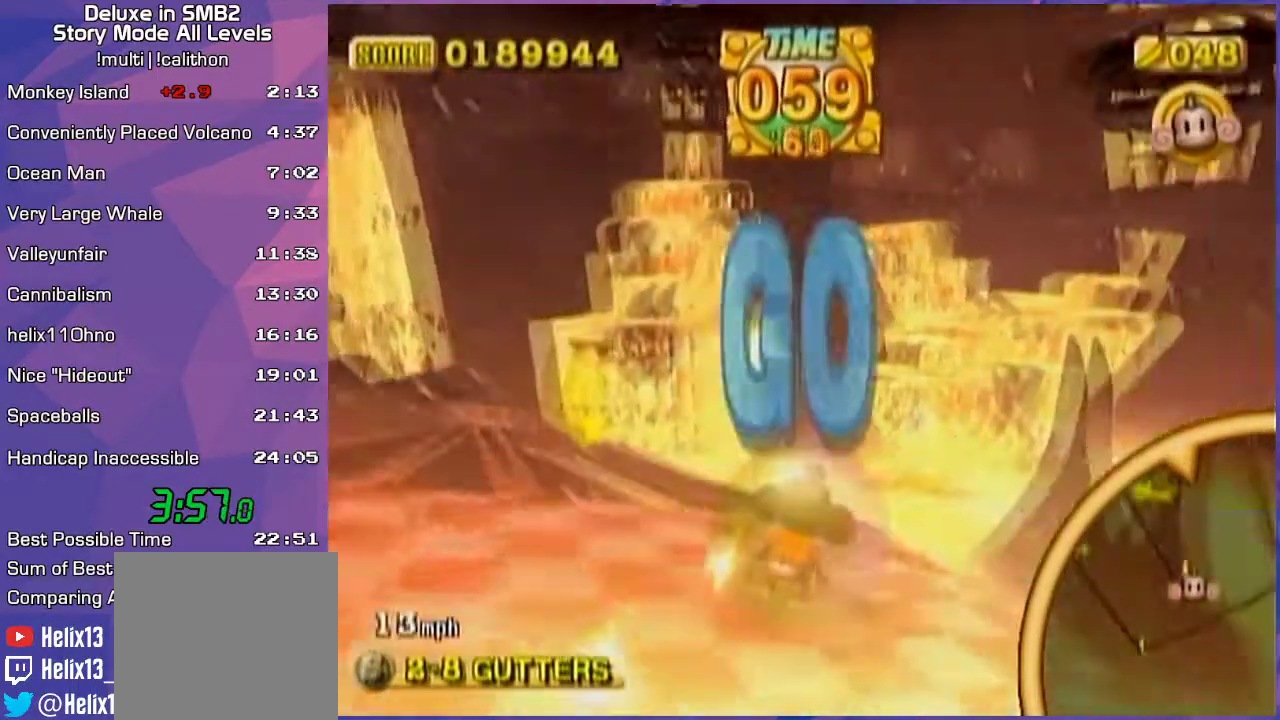
{"buttons": [], "left_stick": "up-left", "events": []}
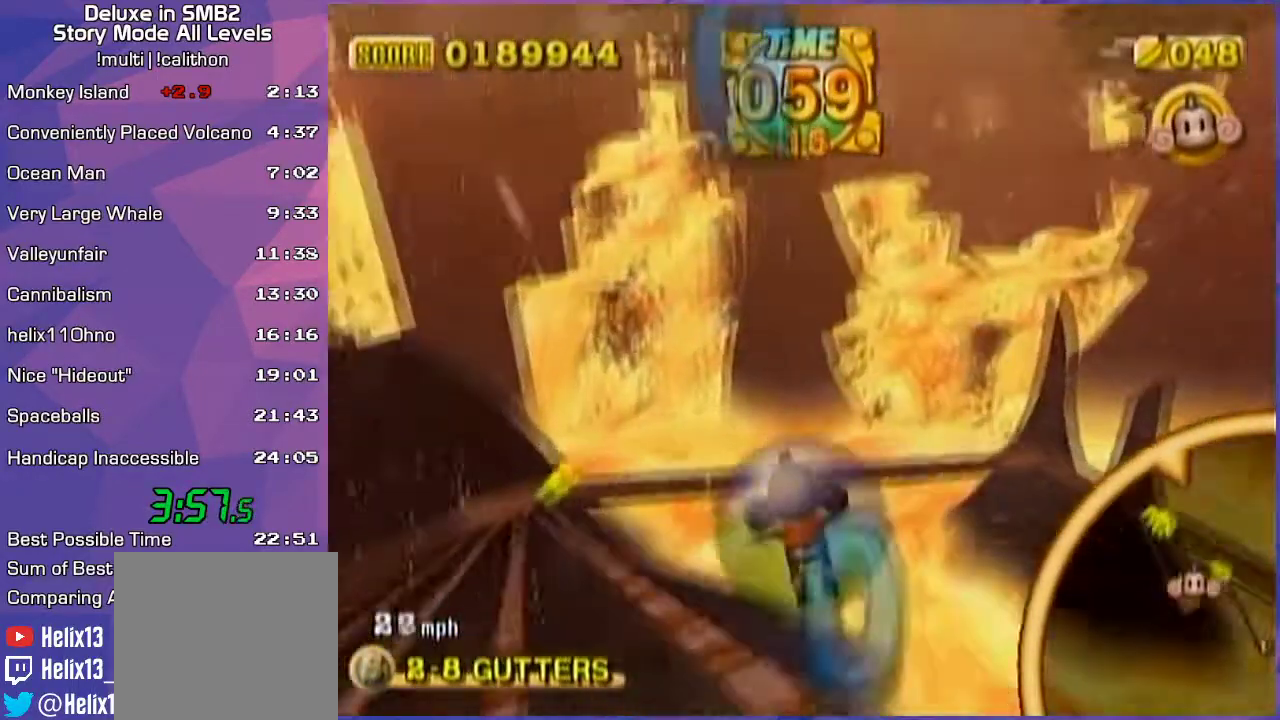
{"buttons": [], "left_stick": "up", "events": [[200, "left_stick", "center"], [450, "left_stick", "up"]]}
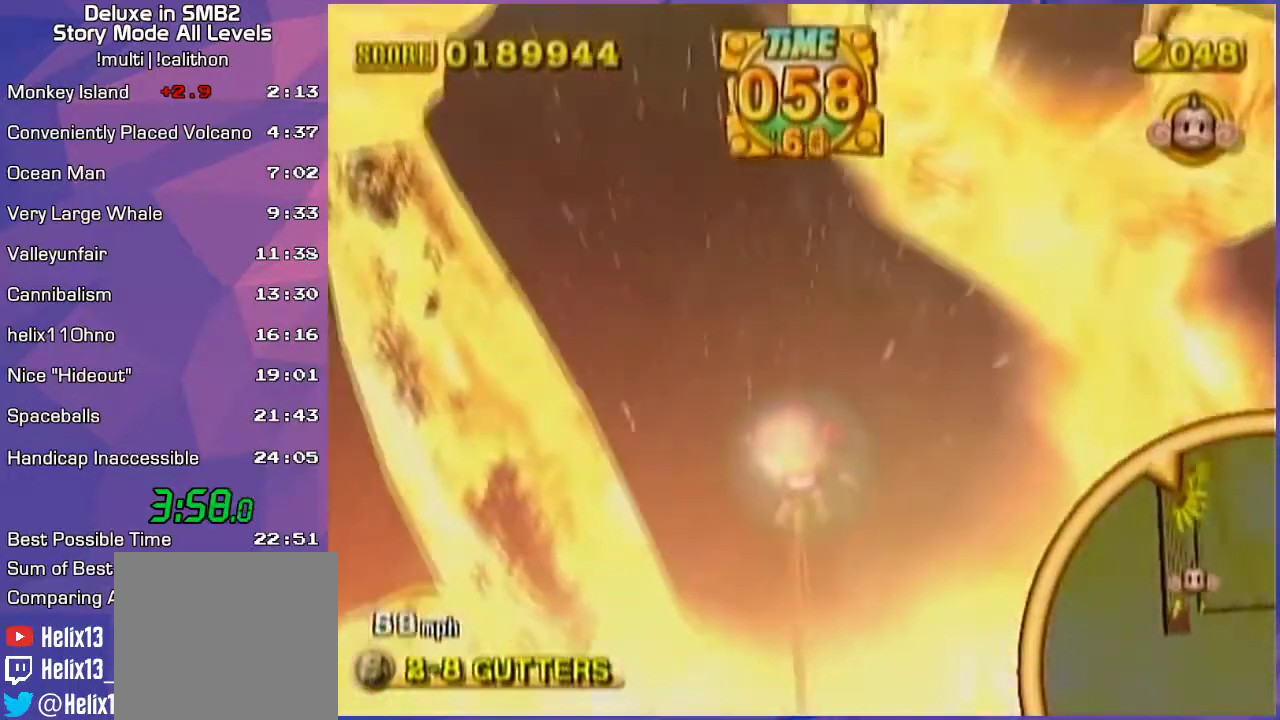
{"buttons": [], "left_stick": "up", "events": []}
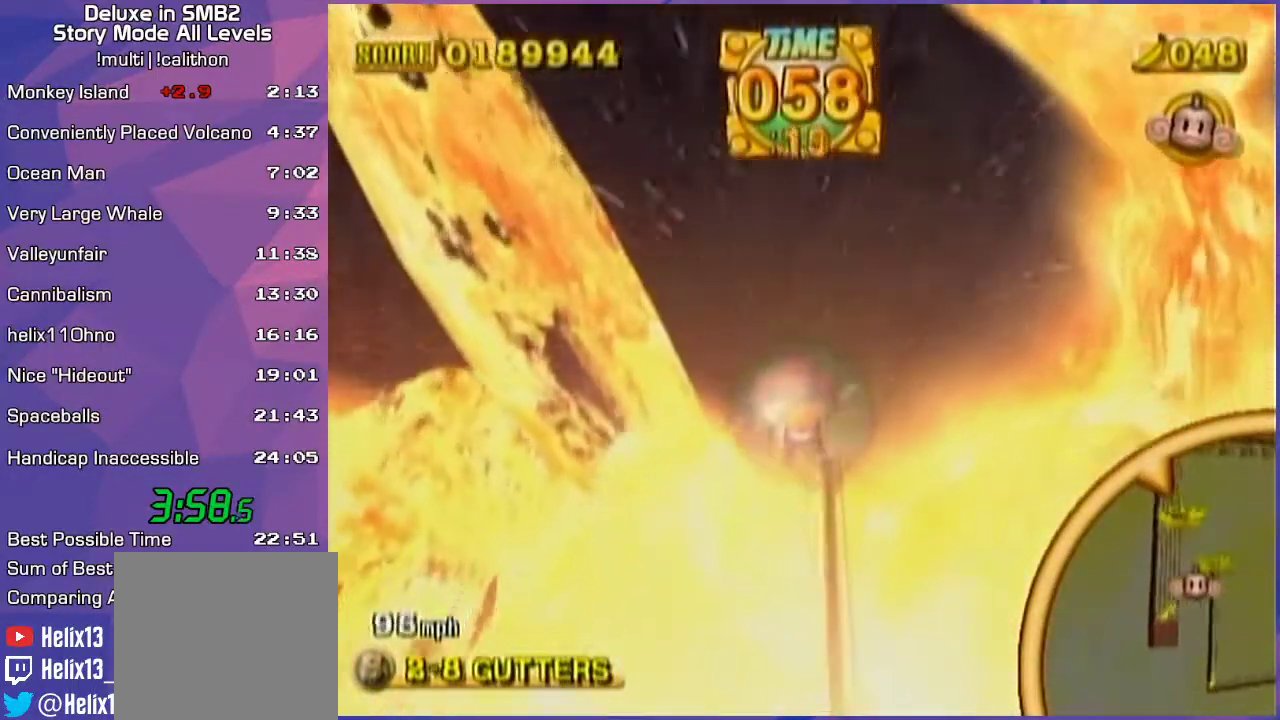
{"buttons": [], "left_stick": "up", "events": [[50, "left_stick", "center"], [300, "left_stick", "up"]]}
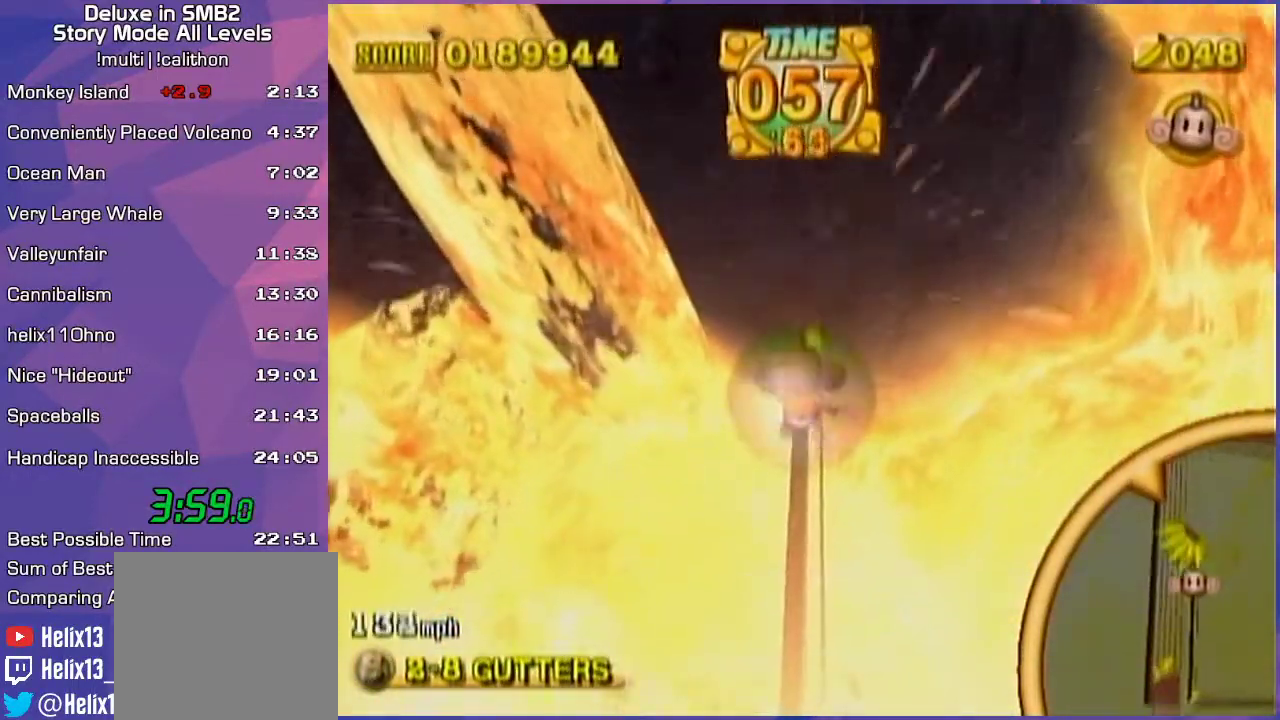
{"buttons": [], "left_stick": "right", "events": [[50, "left_stick", "center"], [167, "left_stick", "up-right"], [233, "left_stick", "right"]]}
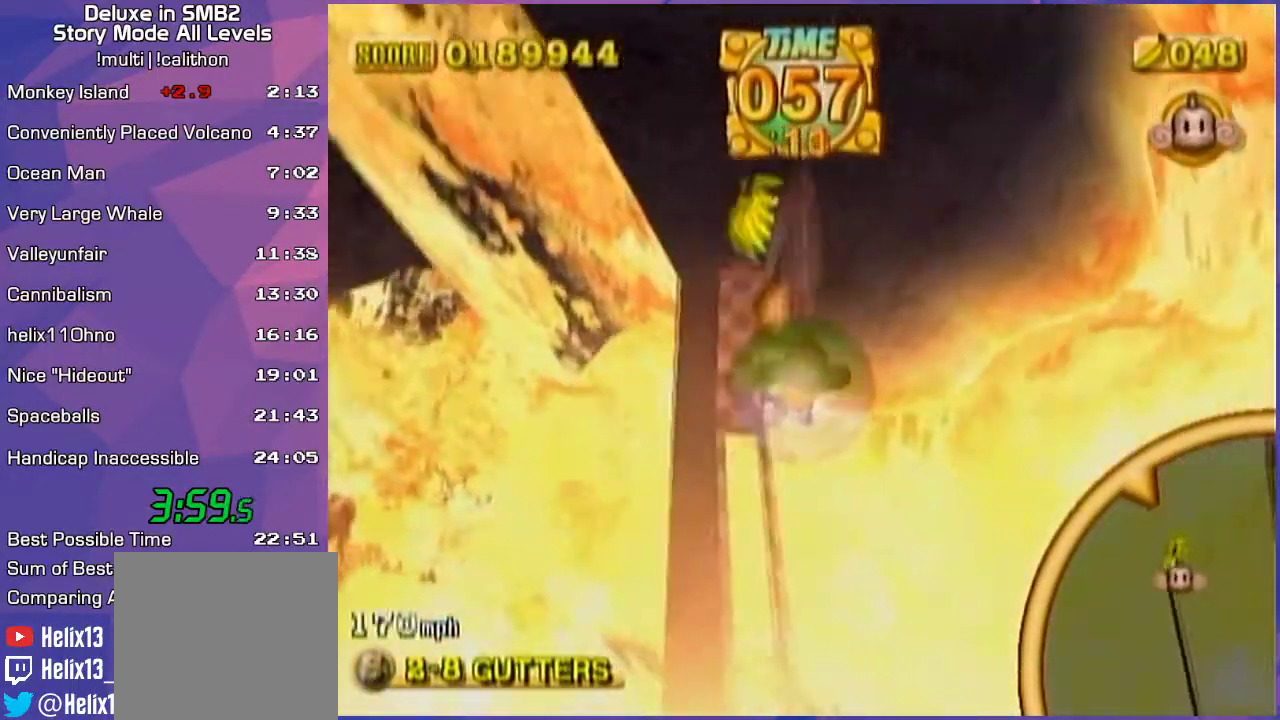
{"buttons": [], "left_stick": "up", "events": [[133, "left_stick", "center"], [200, "left_stick", "up"], [300, "left_stick", "center"], [383, "left_stick", "up"]]}
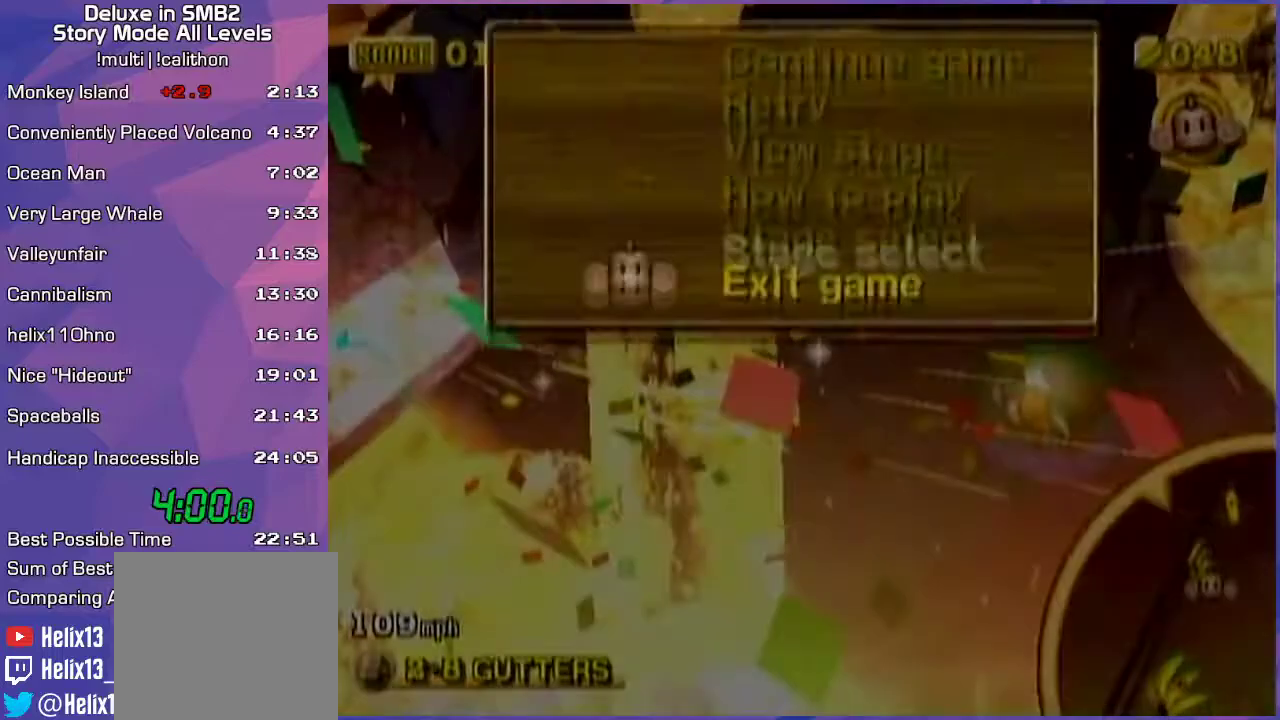
{"buttons": ["START"], "left_stick": "center", "events": [[17, "left_stick", "center"], [500, "START", "down"]]}
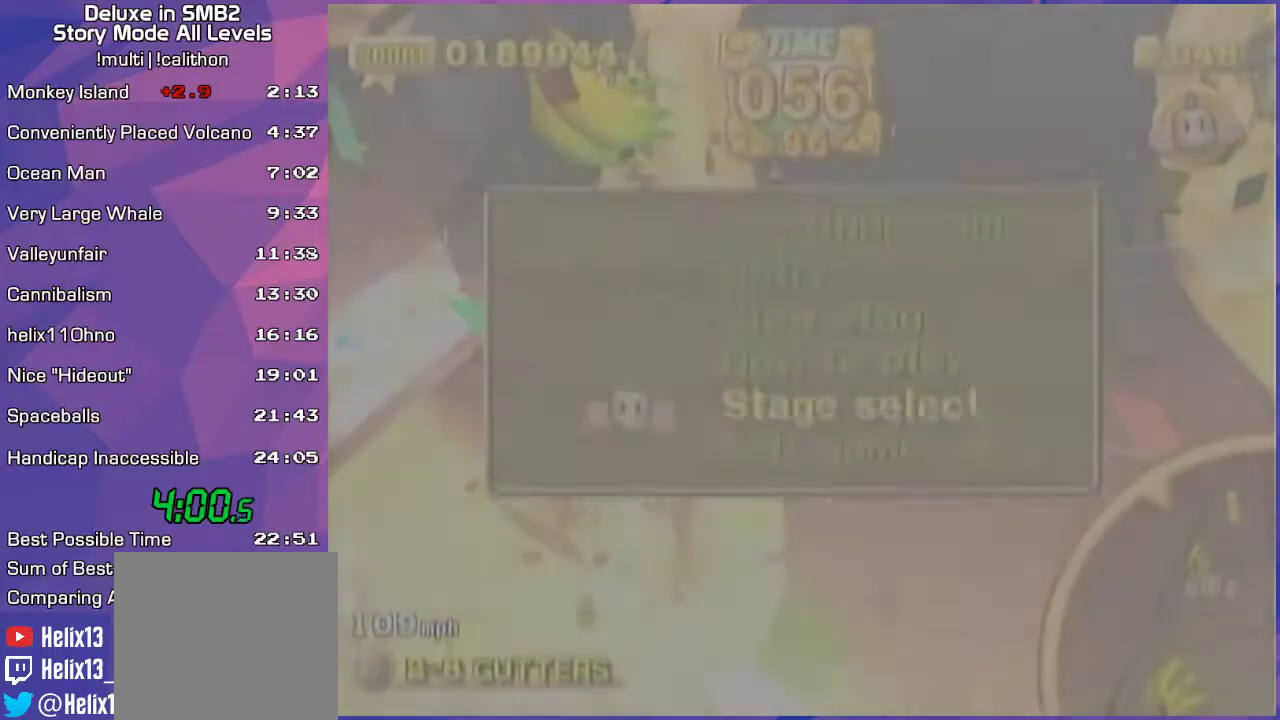
{"buttons": [], "left_stick": "center", "events": [[67, "START", "up"], [250, "A", "down"], [350, "A", "up"]]}
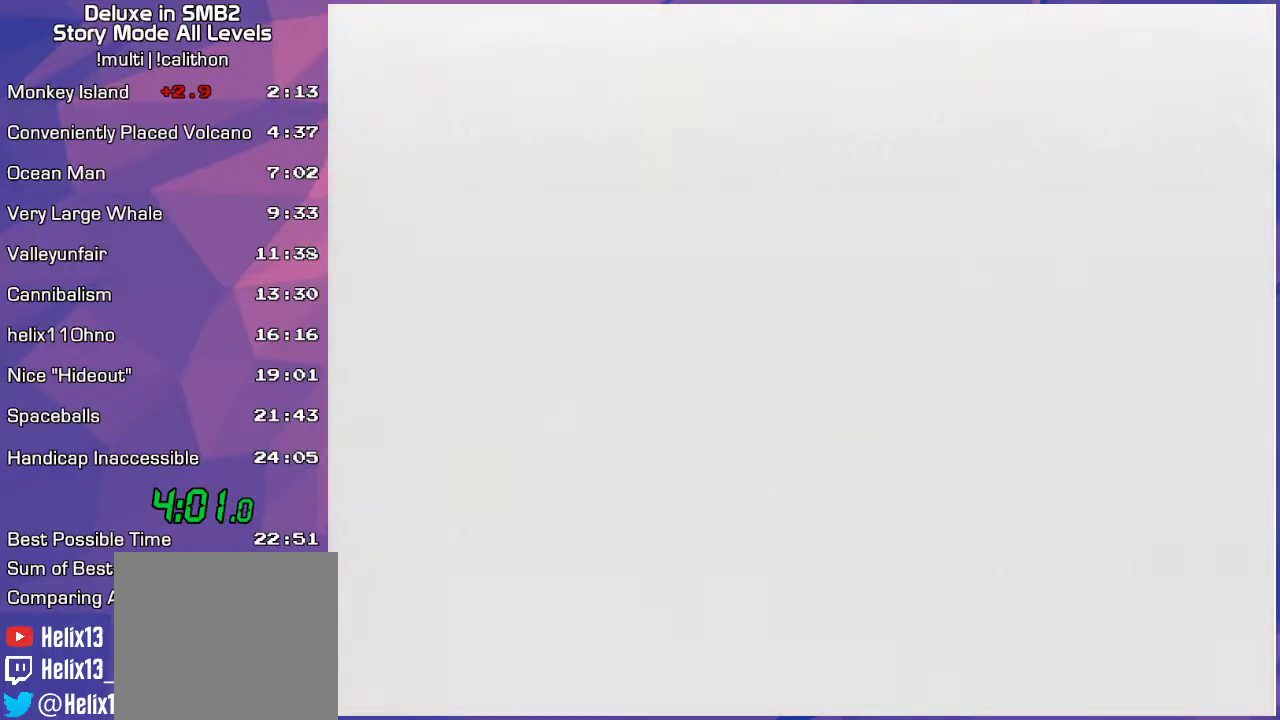
{"buttons": [], "left_stick": "center", "events": []}
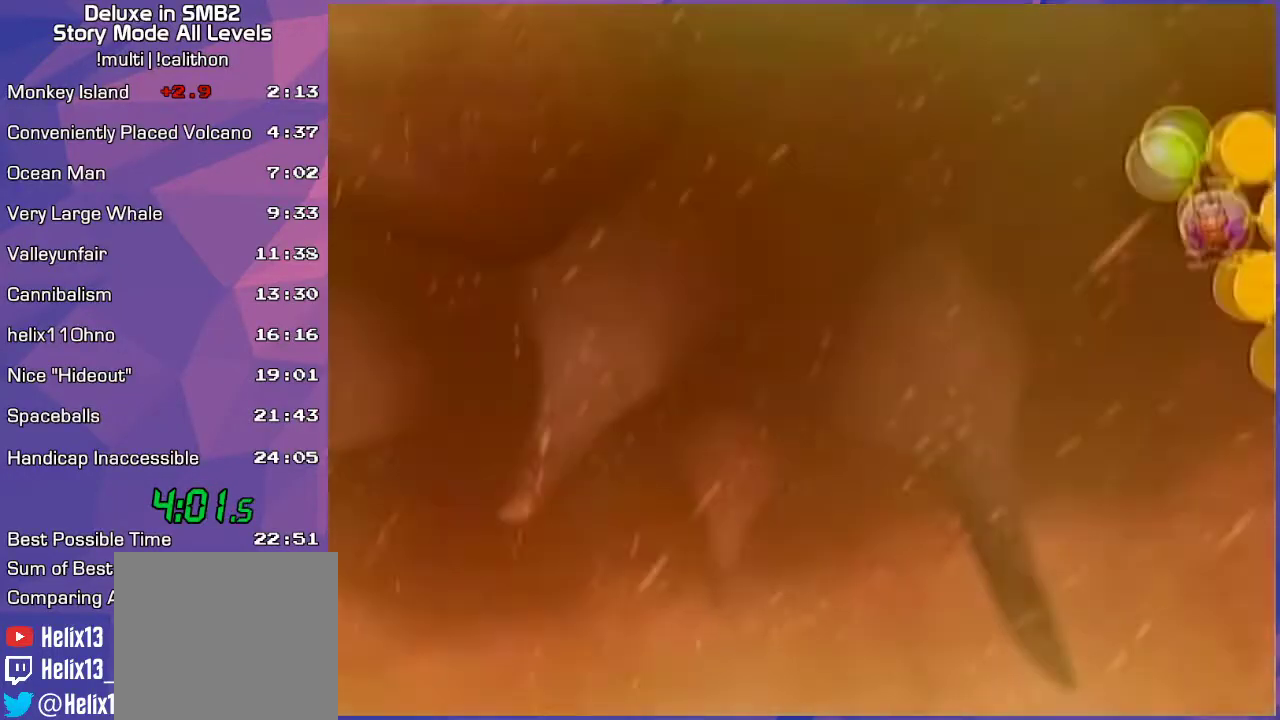
{"buttons": [], "left_stick": "center", "events": []}
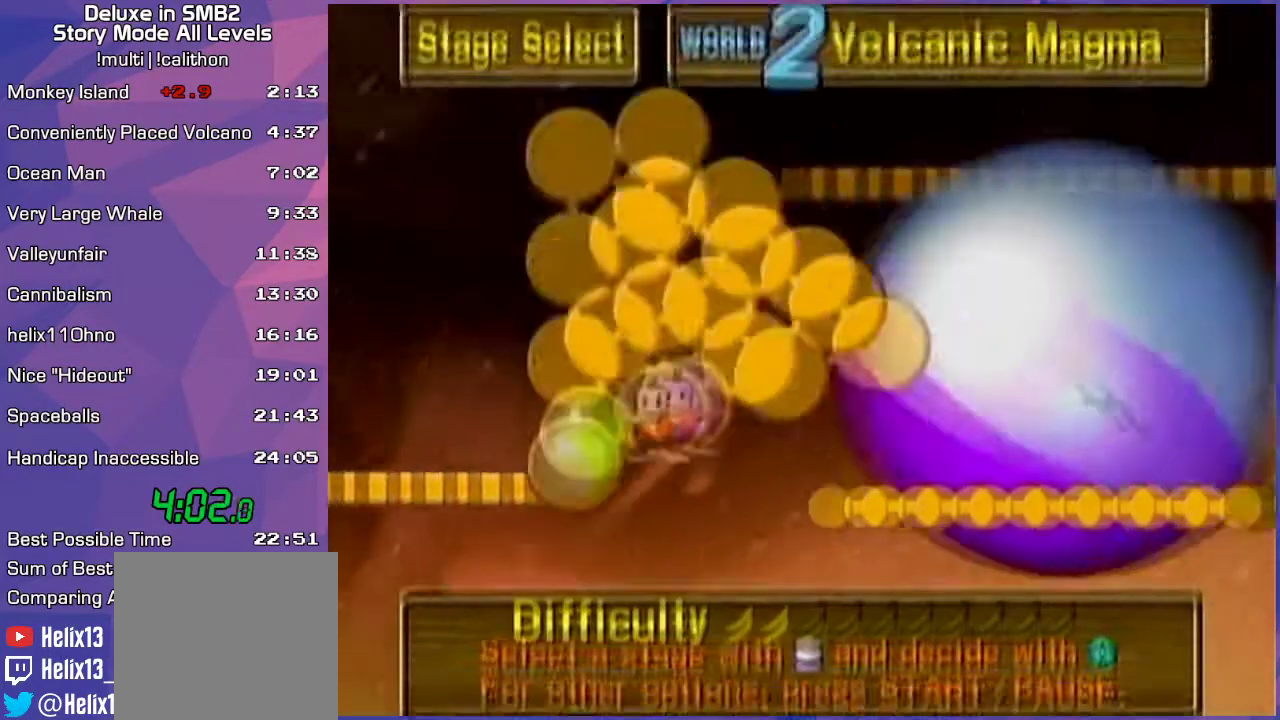
{"buttons": [], "left_stick": "center", "events": []}
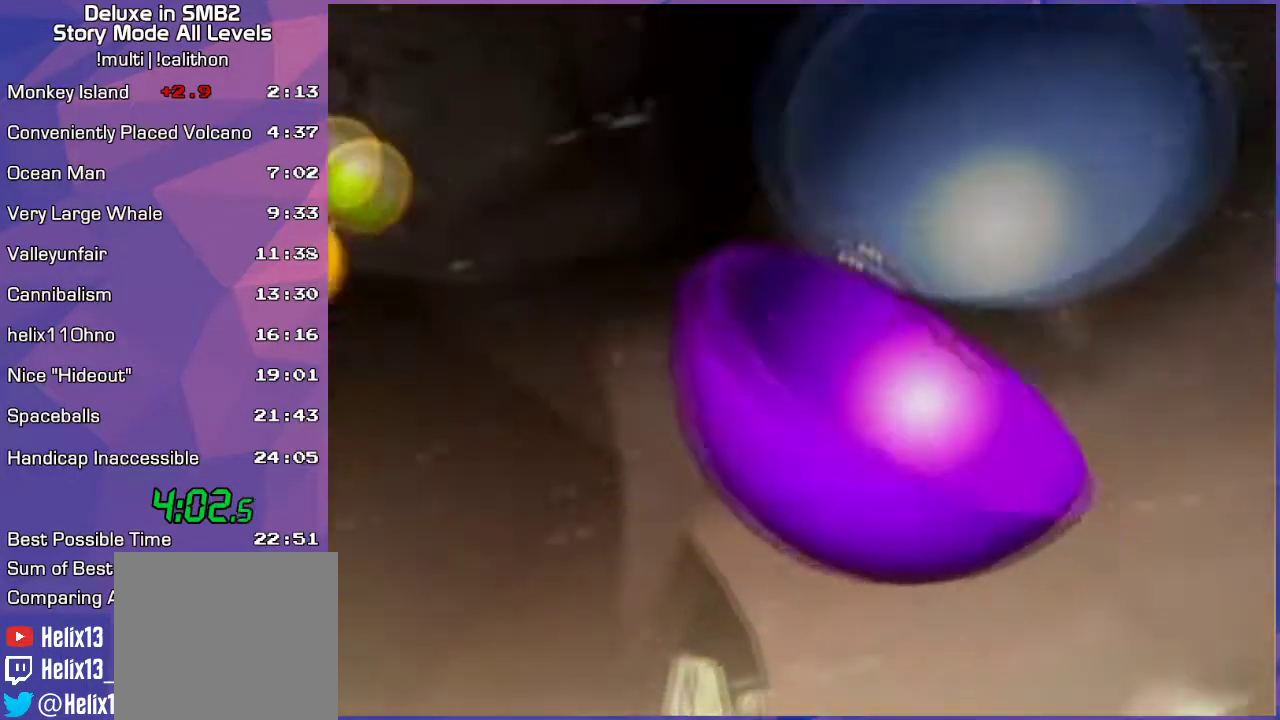
{"buttons": [], "left_stick": "center", "events": [[317, "A", "down"], [383, "A", "up"]]}
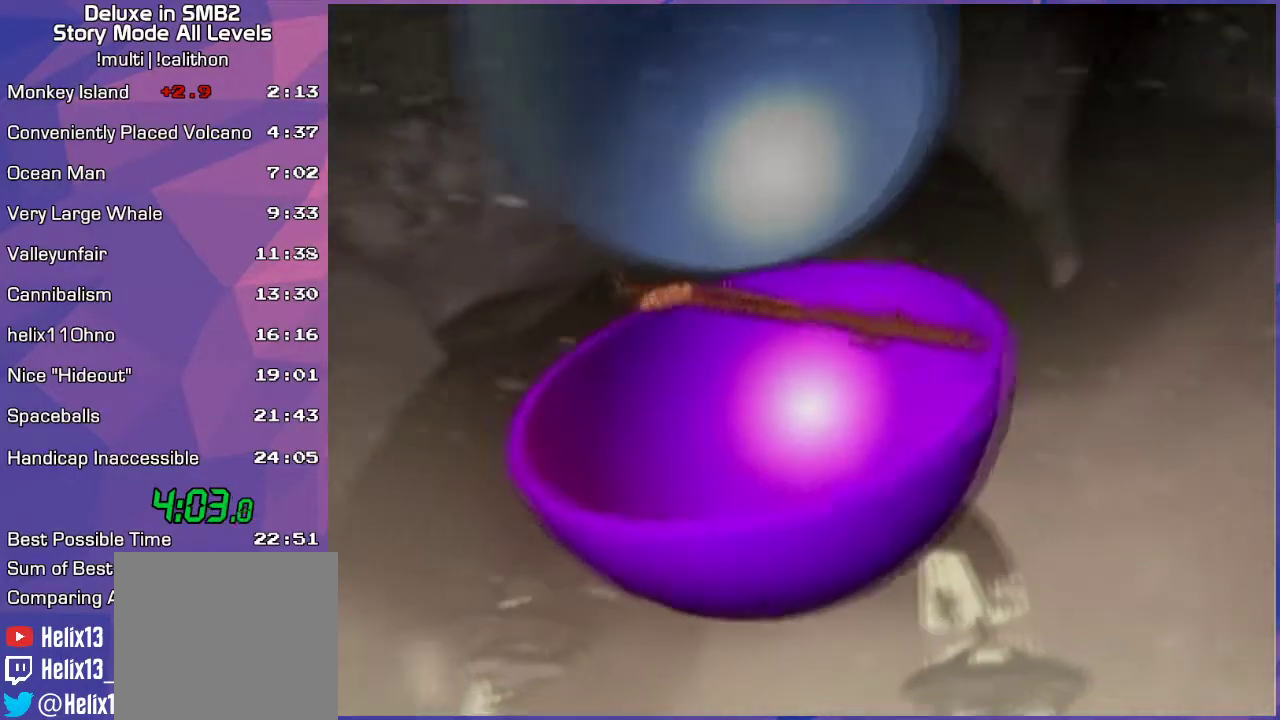
{"buttons": [], "left_stick": "center", "events": []}
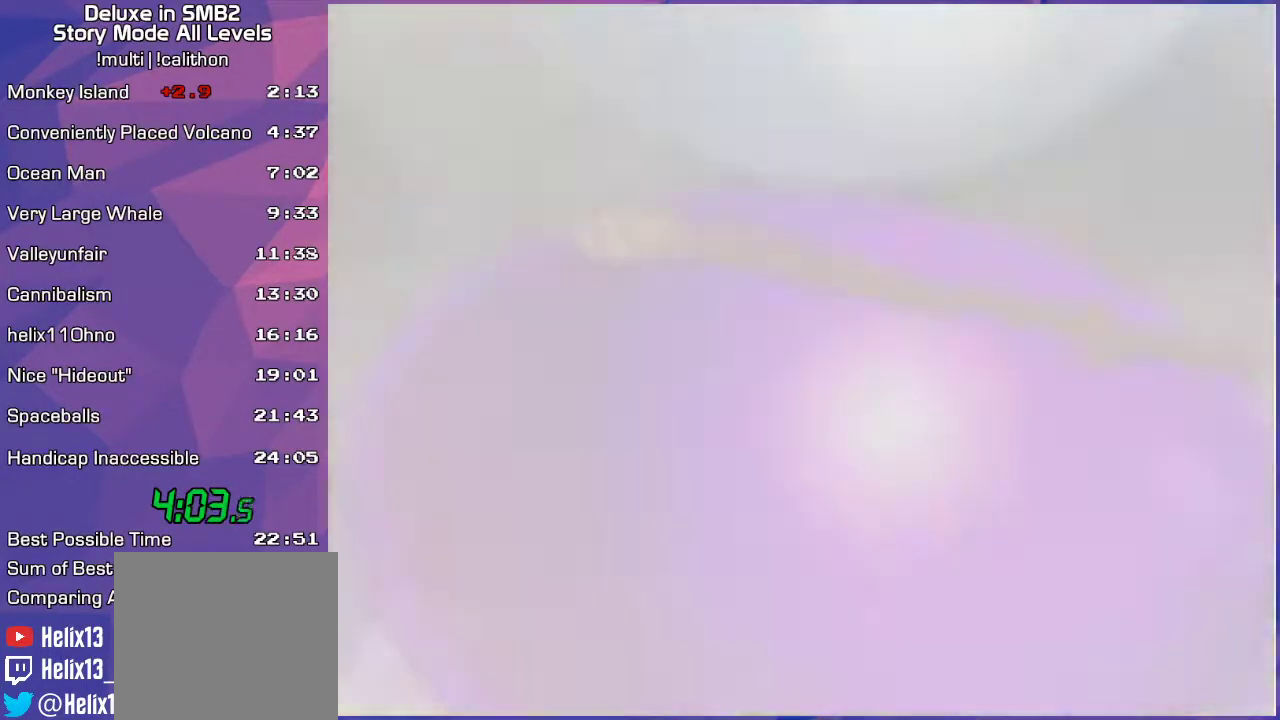
{"buttons": ["A"], "left_stick": "center", "events": [[467, "A", "down"]]}
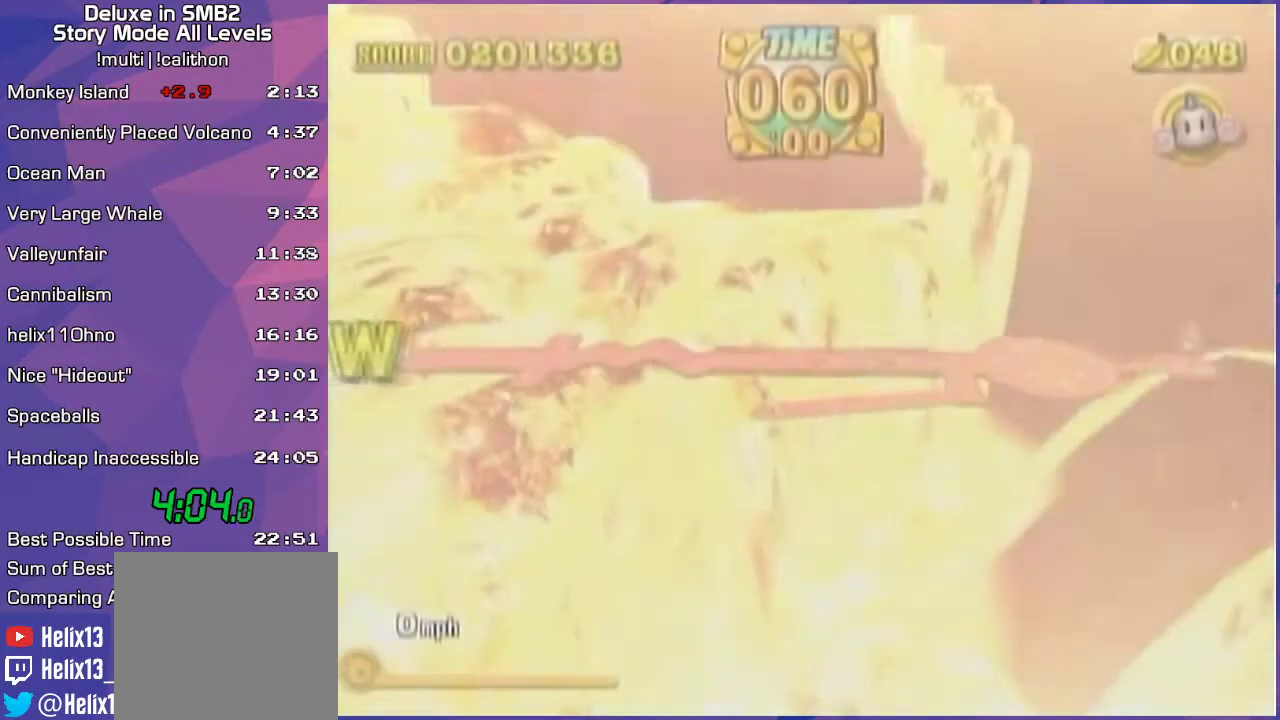
{"buttons": [], "left_stick": "center", "events": [[100, "A", "up"], [300, "left_stick", "down"], [417, "left_stick", "center"]]}
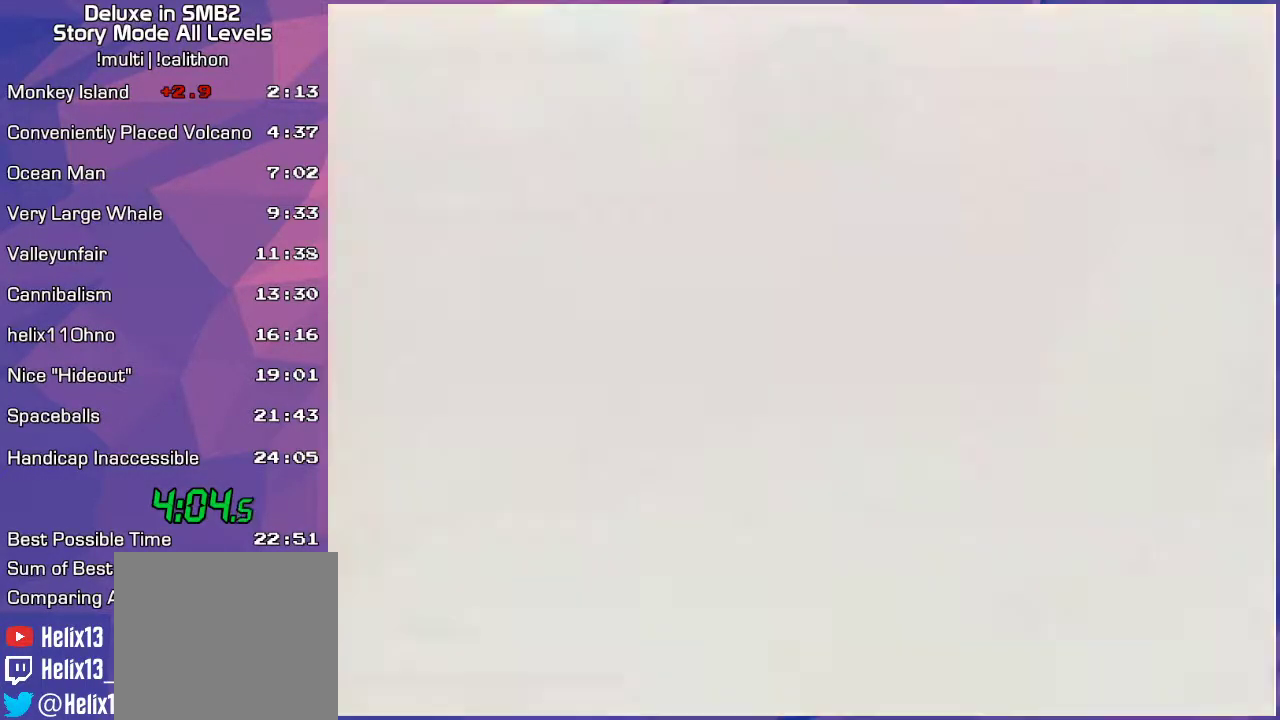
{"buttons": [], "left_stick": "center", "events": []}
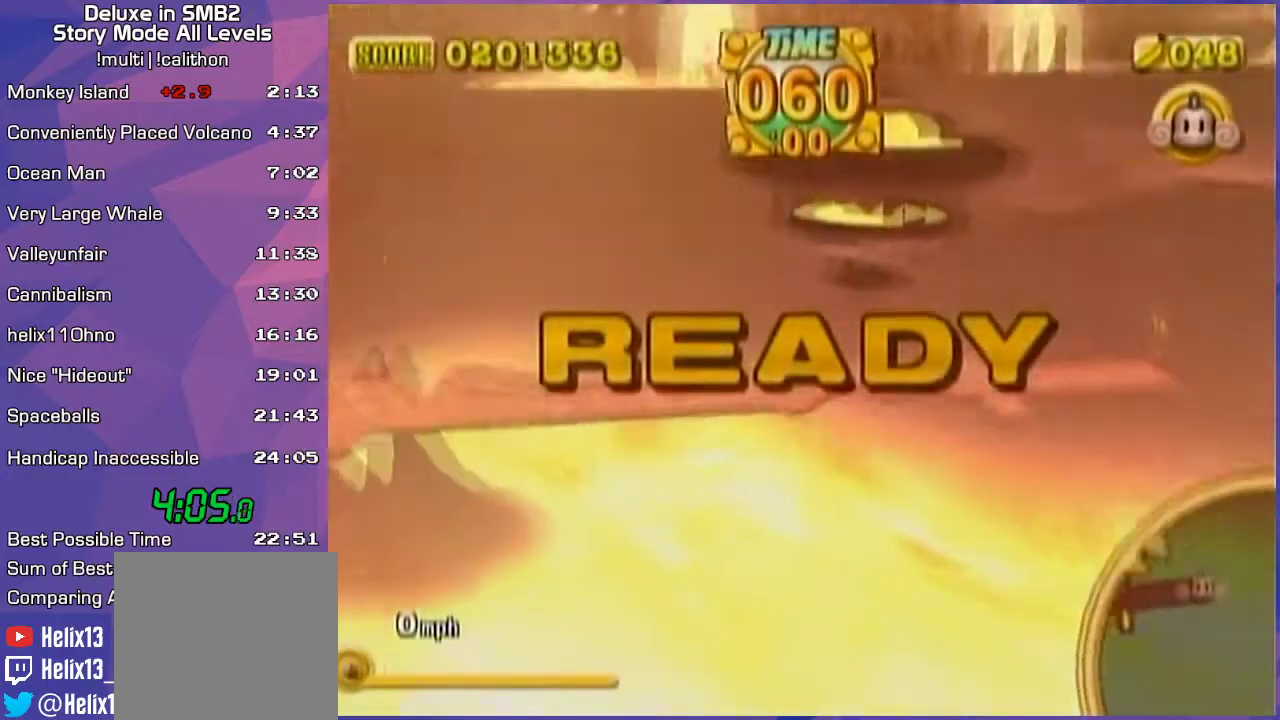
{"buttons": [], "left_stick": "up-right", "events": [[67, "START", "down"], [133, "START", "up"], [200, "A", "down"], [283, "A", "up"], [417, "left_stick", "up-right"]]}
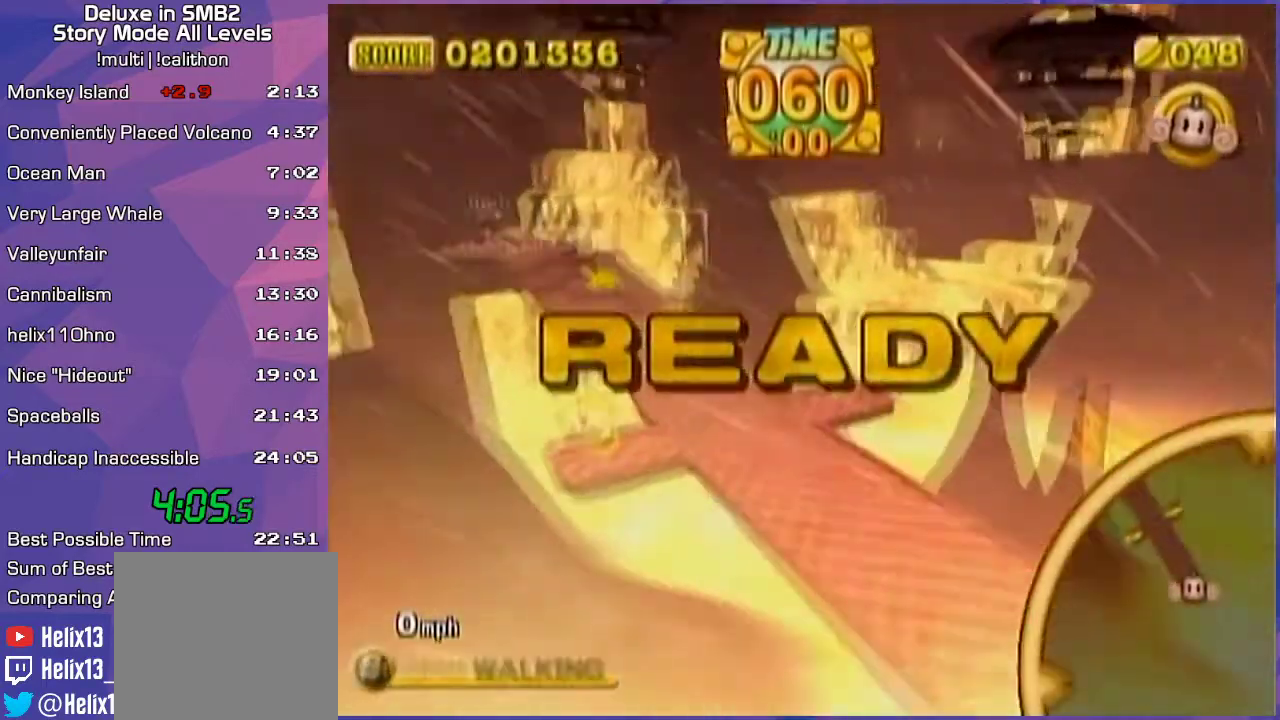
{"buttons": [], "left_stick": "up-right", "events": []}
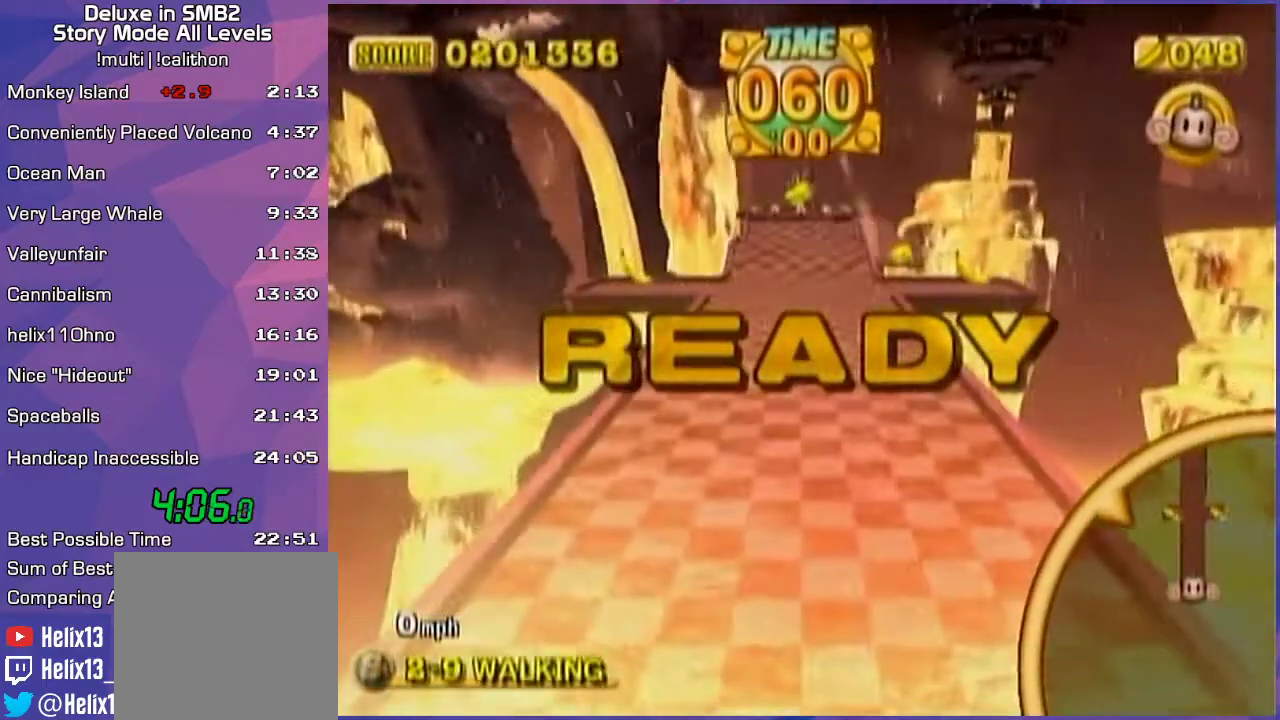
{"buttons": [], "left_stick": "up-right", "events": []}